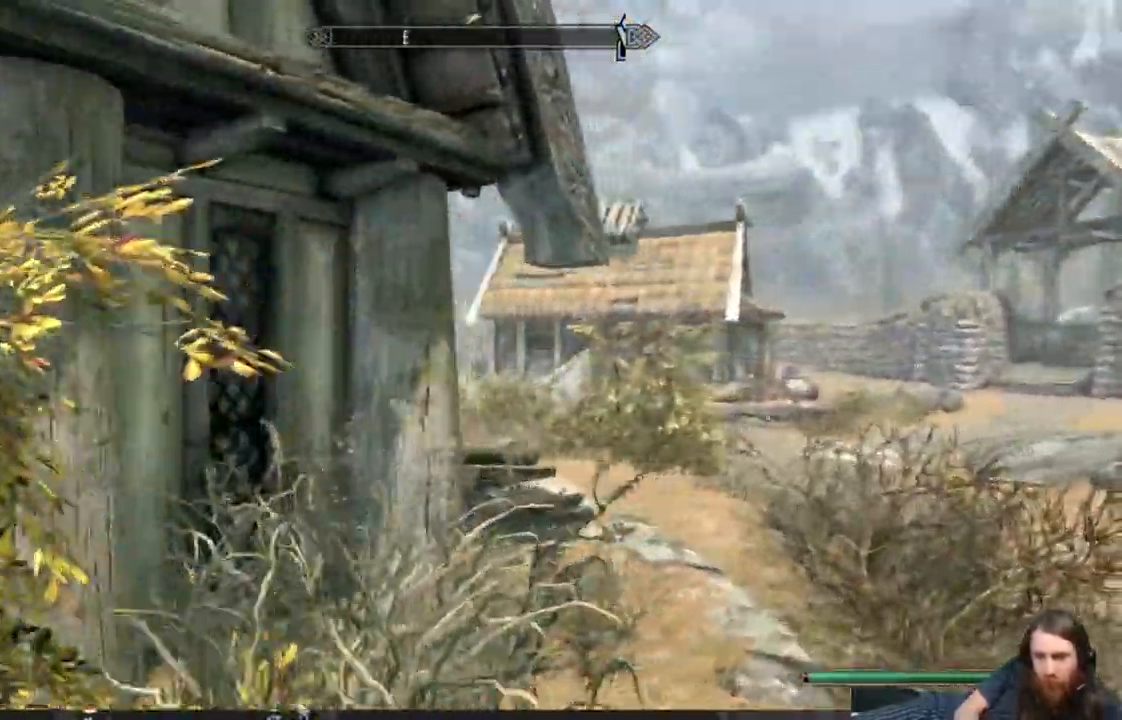
Gameplay with a controller (Xbox layout); each line is a JSON object with the inputs held at the frame after it. "events" lists button and stick changes between this image and that frame as [ms after this image, input, new state], when the widget could be followed in between.
{"buttons": [], "left_stick": "up-right", "right_stick": "center", "events": [[317, "right_stick", "down-left"], [383, "right_stick", "center"], [500, "left_stick", "up-right"]]}
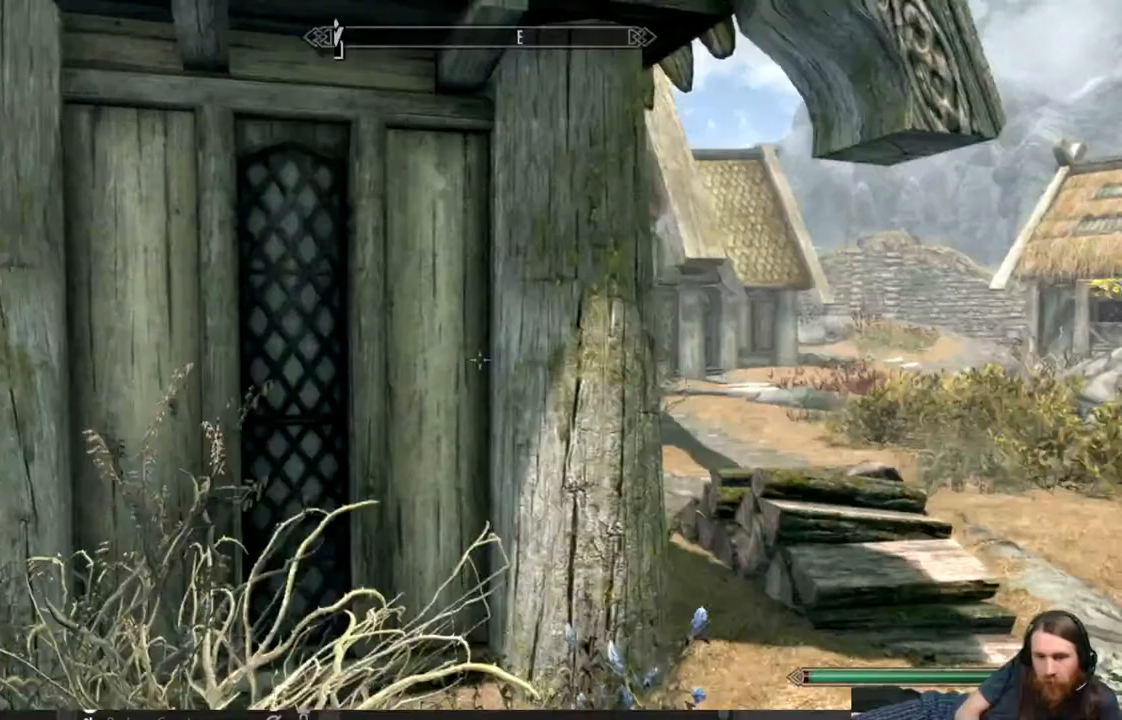
{"buttons": [], "left_stick": "up-right", "right_stick": "left", "events": [[150, "right_stick", "left"], [233, "right_stick", "center"], [450, "right_stick", "left"]]}
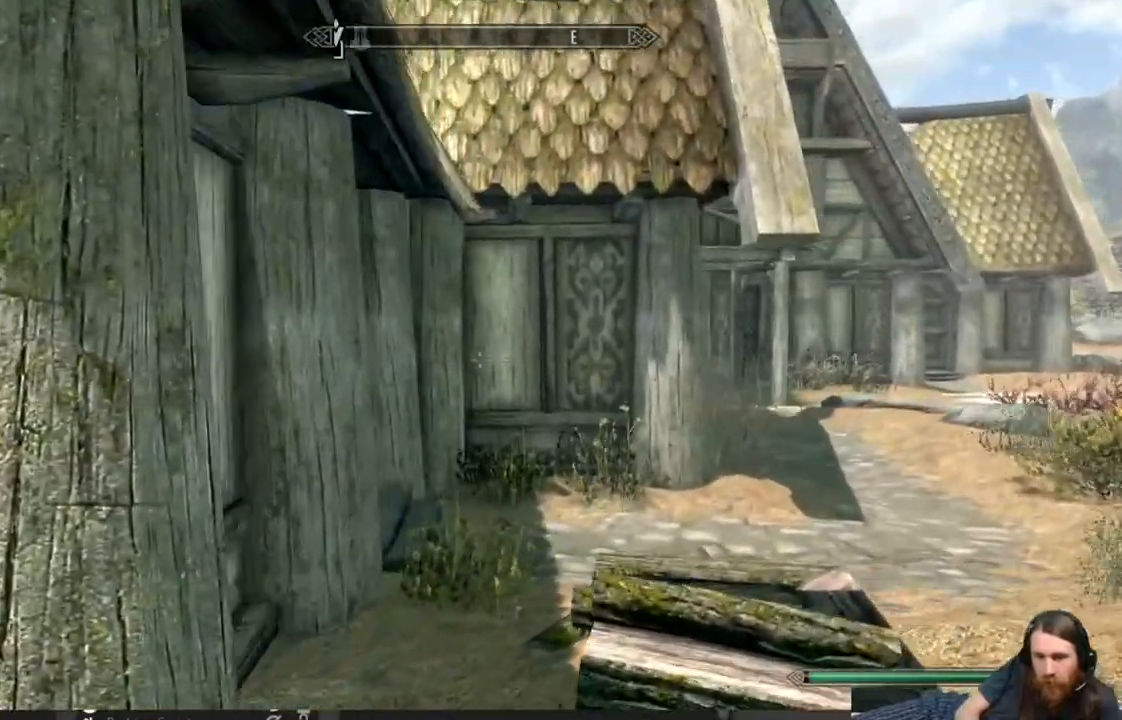
{"buttons": [], "left_stick": "right", "right_stick": "center", "events": [[100, "left_stick", "right"], [250, "right_stick", "down-left"], [450, "right_stick", "center"]]}
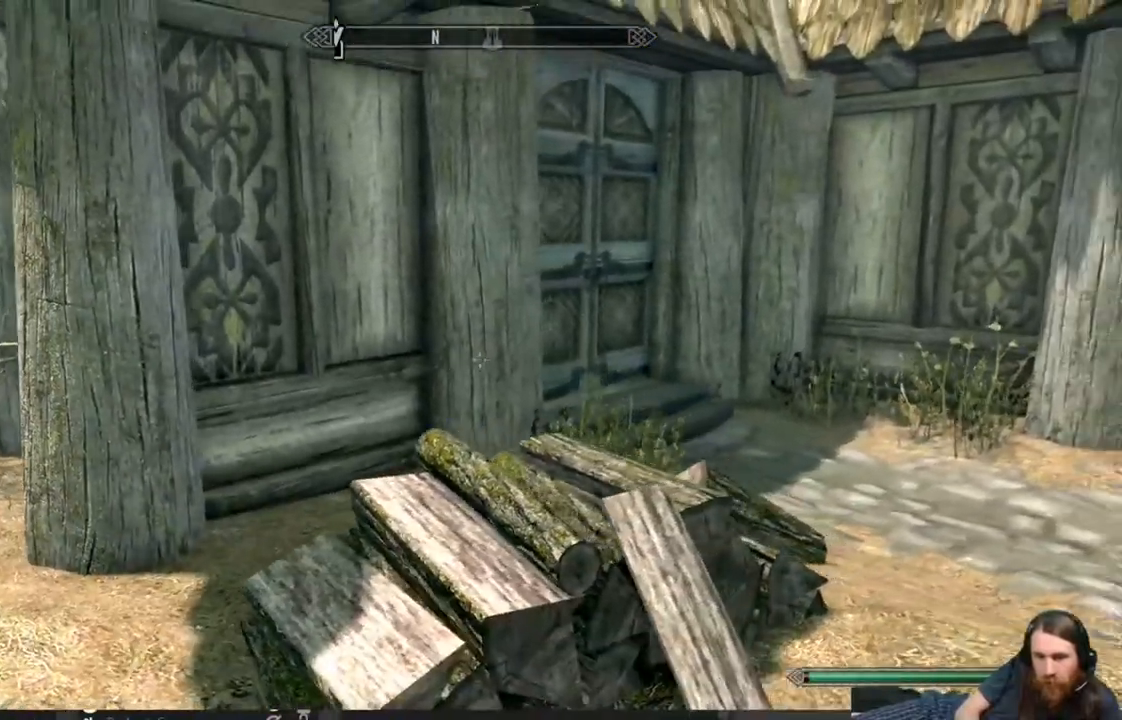
{"buttons": [], "left_stick": "up-right", "right_stick": "center", "events": [[50, "left_stick", "up-right"], [283, "right_stick", "left"], [433, "right_stick", "center"]]}
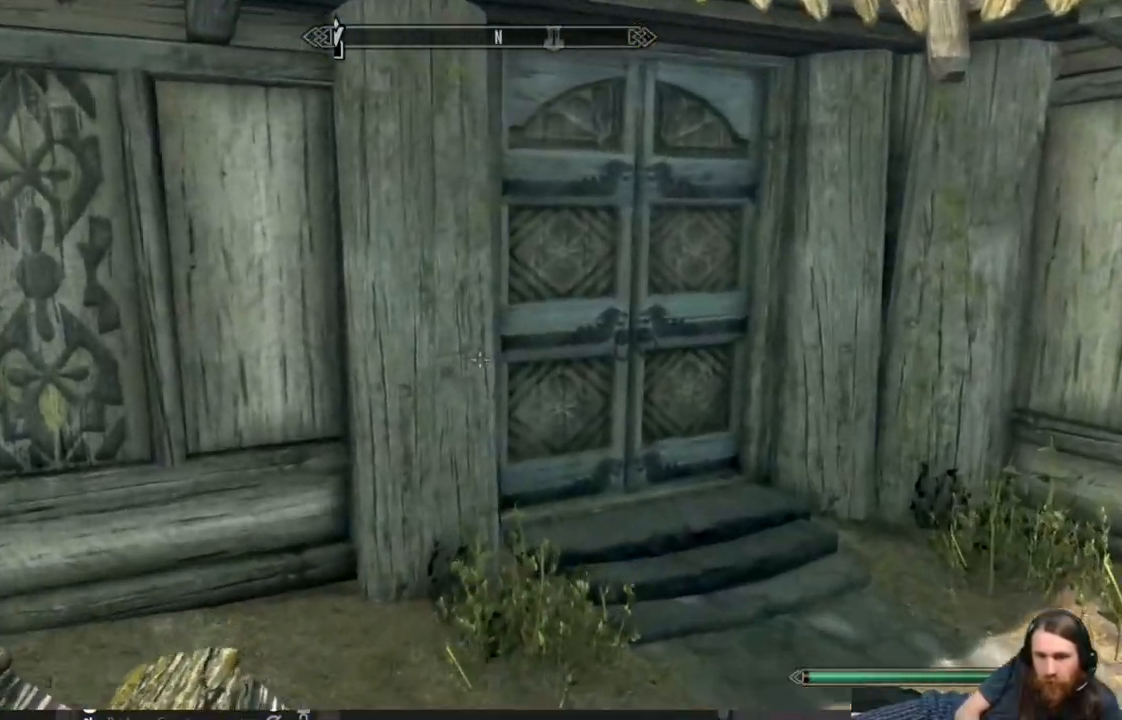
{"buttons": [], "left_stick": "up-right", "right_stick": "center", "events": [[33, "right_stick", "down-left"], [200, "right_stick", "center"]]}
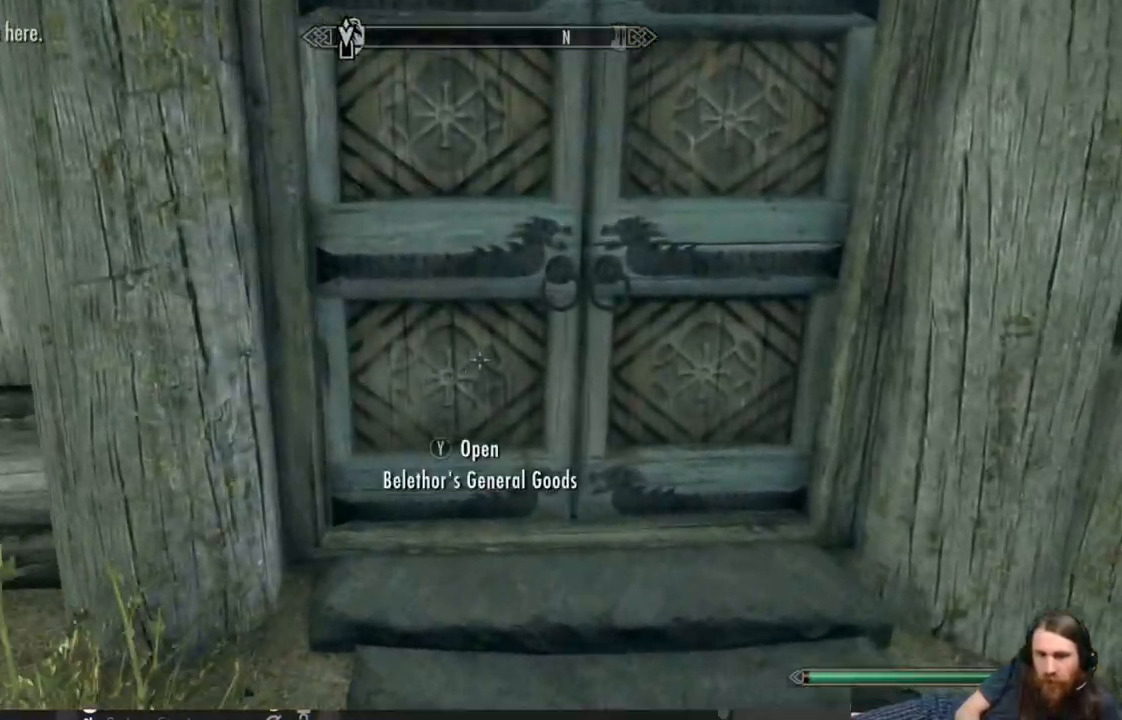
{"buttons": [], "left_stick": "center", "right_stick": "center", "events": [[67, "left_stick", "center"], [150, "Y", "down"], [300, "Y", "up"]]}
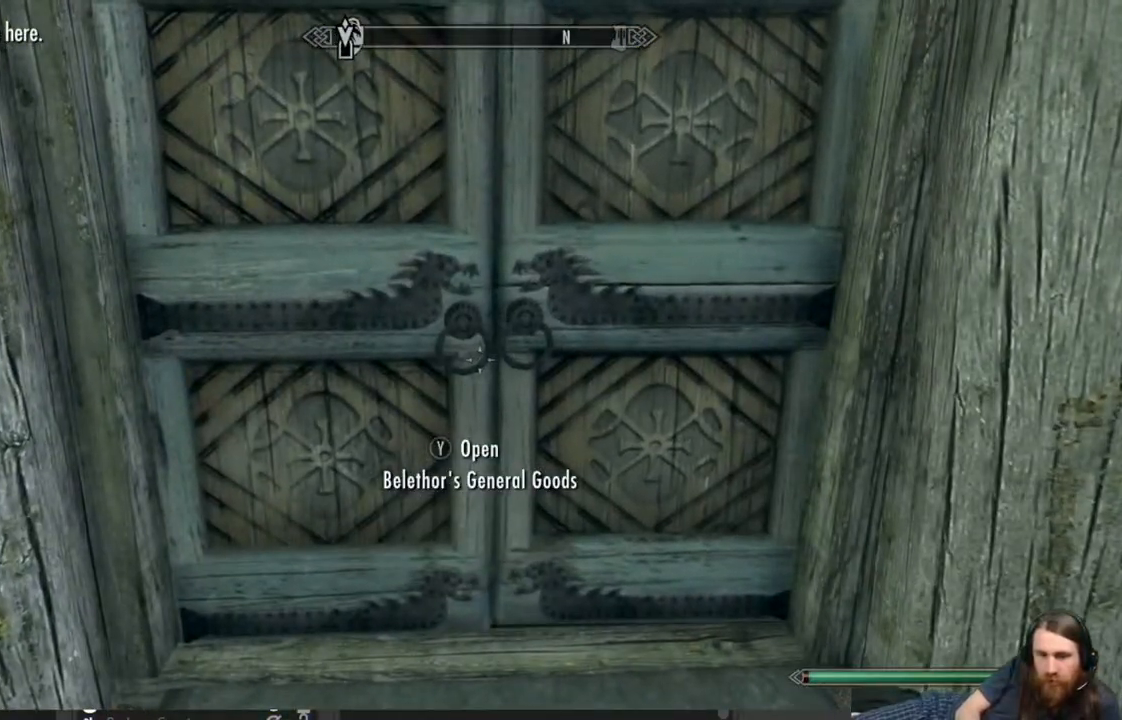
{"buttons": [], "left_stick": "center", "right_stick": "center", "events": []}
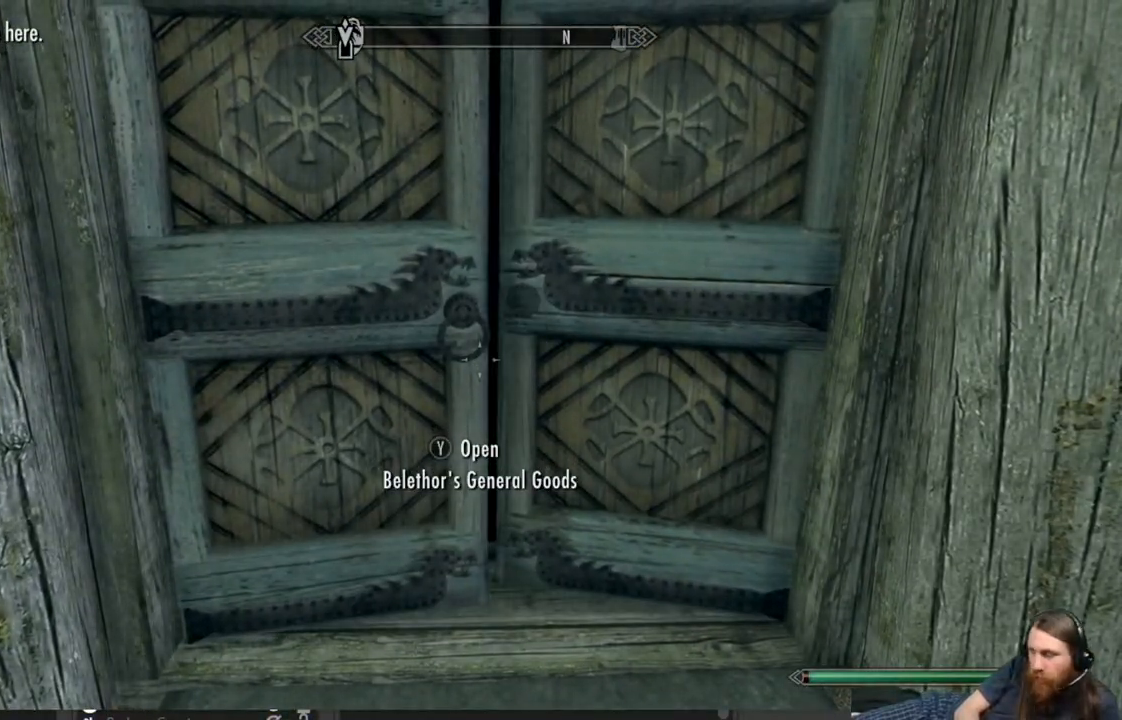
{"buttons": [], "left_stick": "center", "right_stick": "center", "events": []}
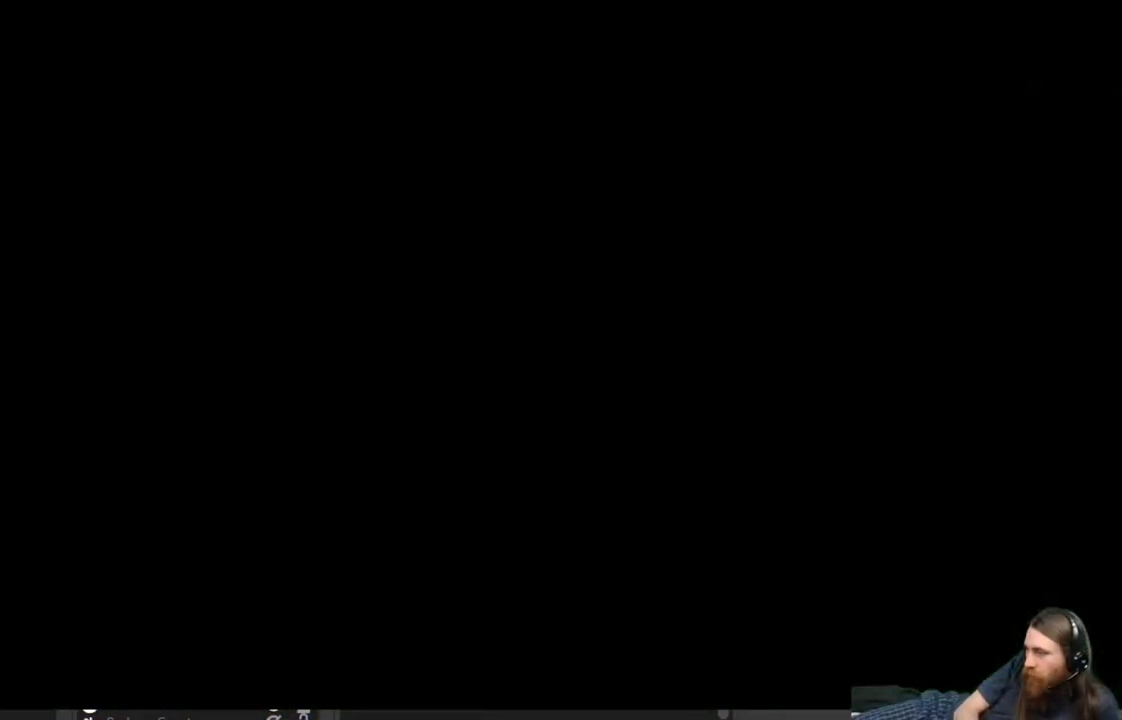
{"buttons": [], "left_stick": "center", "right_stick": "center", "events": []}
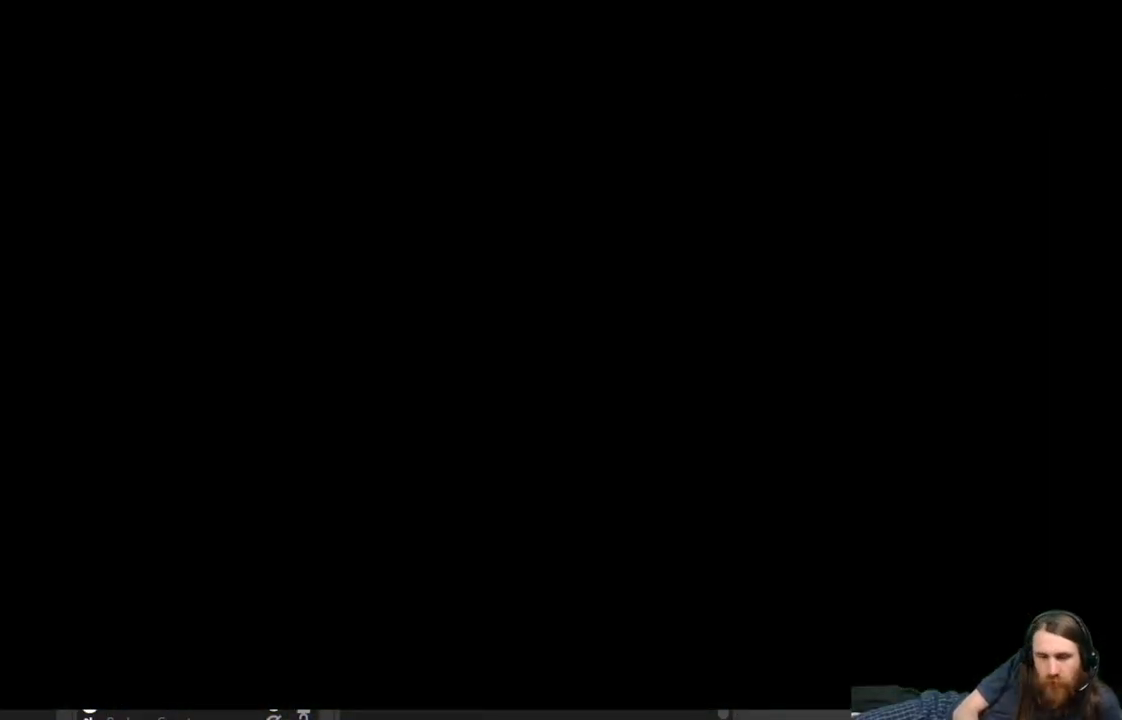
{"buttons": [], "left_stick": "center", "right_stick": "center", "events": []}
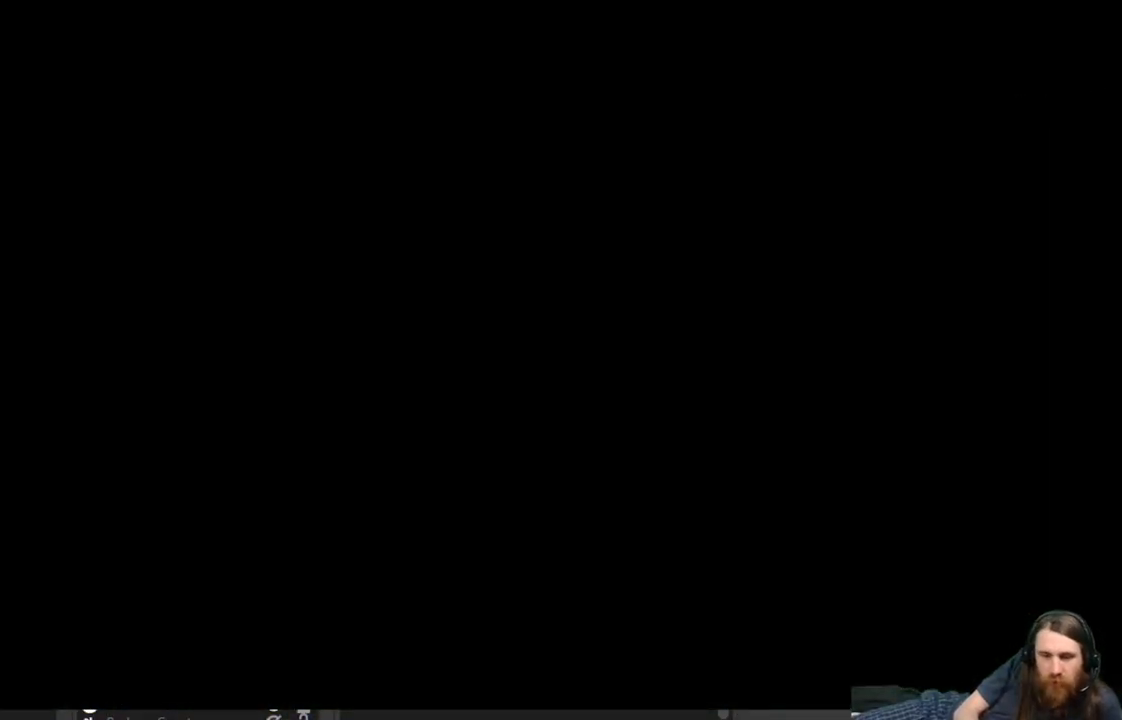
{"buttons": [], "left_stick": "center", "right_stick": "center", "events": []}
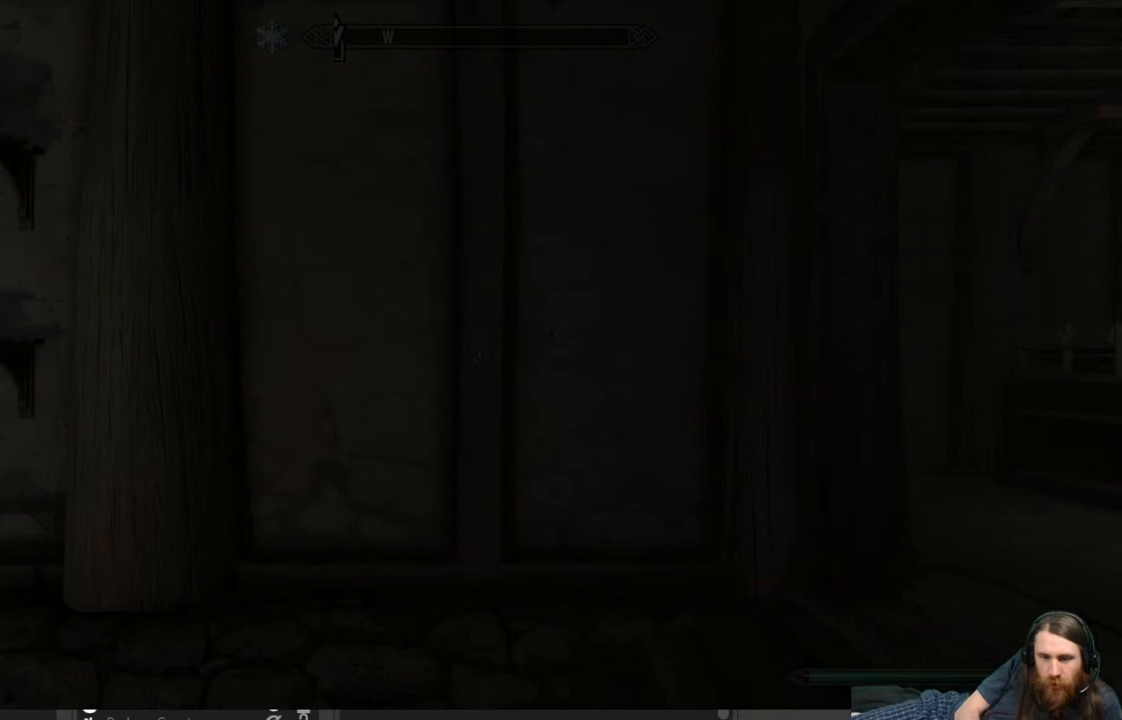
{"buttons": [], "left_stick": "center", "right_stick": "center", "events": []}
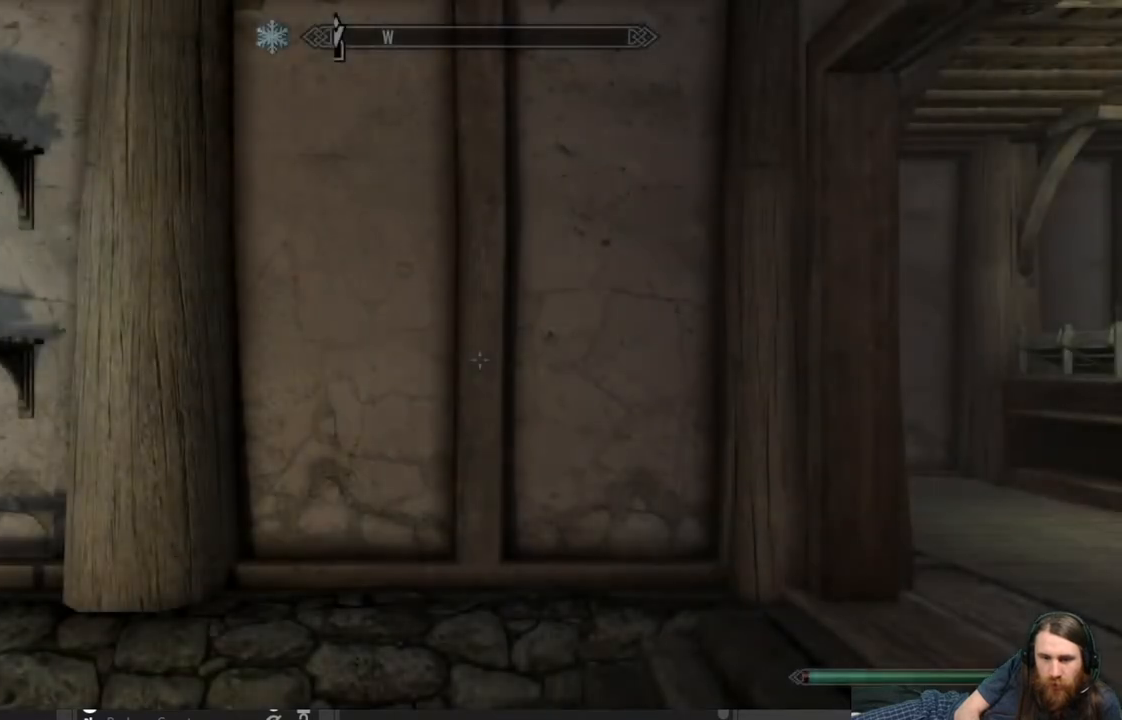
{"buttons": [], "left_stick": "center", "right_stick": "down-right", "events": [[267, "right_stick", "down-right"]]}
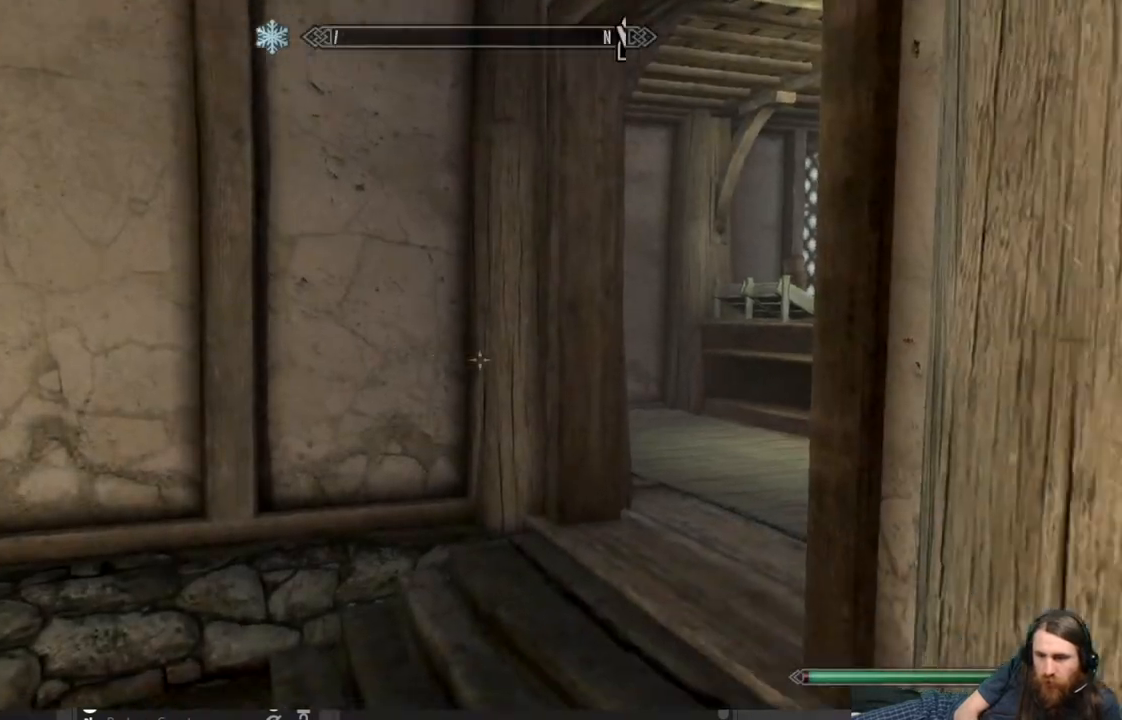
{"buttons": [], "left_stick": "left", "right_stick": "right", "events": [[217, "left_stick", "left"], [217, "right_stick", "center"], [467, "right_stick", "right"]]}
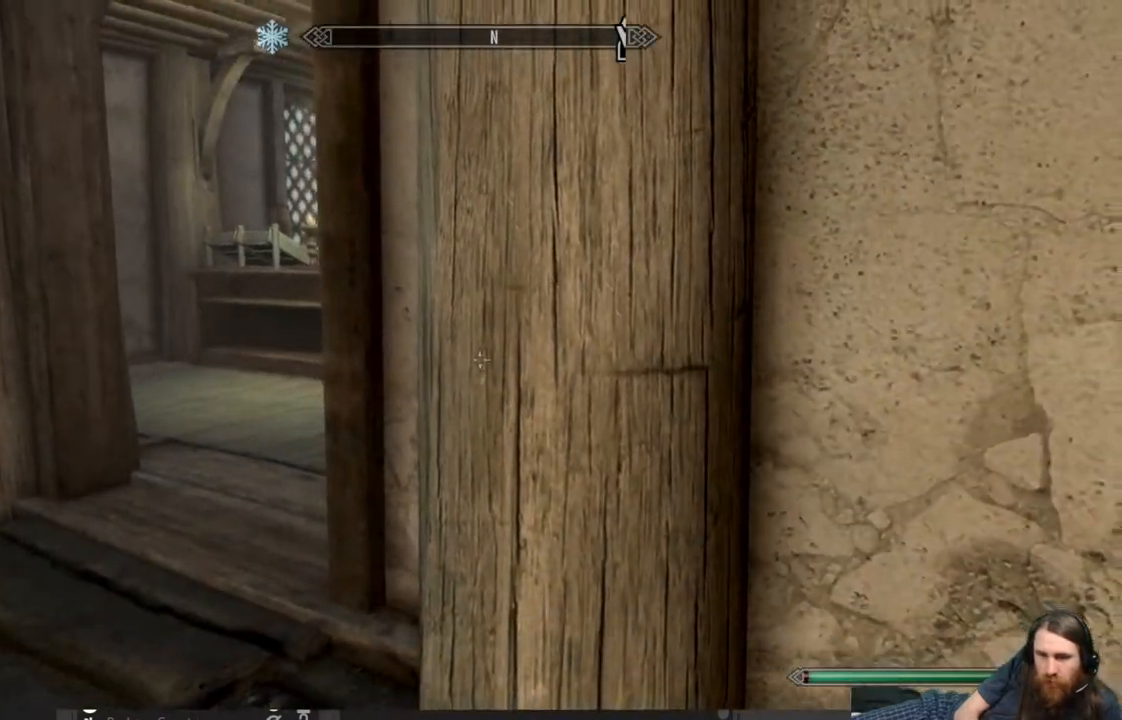
{"buttons": [], "left_stick": "left", "right_stick": "left", "events": [[83, "left_stick", "up-left"], [117, "right_stick", "center"], [350, "right_stick", "down-left"], [450, "right_stick", "left"], [500, "left_stick", "left"]]}
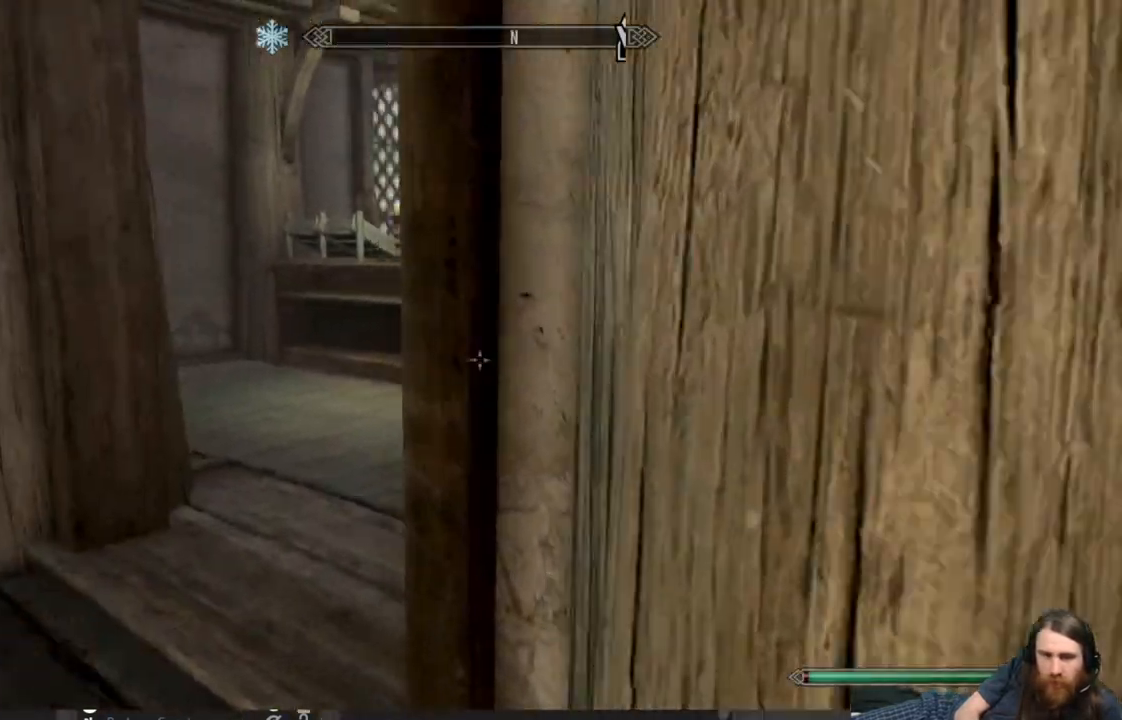
{"buttons": [], "left_stick": "up-right", "right_stick": "right", "events": [[117, "right_stick", "center"], [200, "left_stick", "up"], [300, "left_stick", "up-right"], [417, "right_stick", "right"]]}
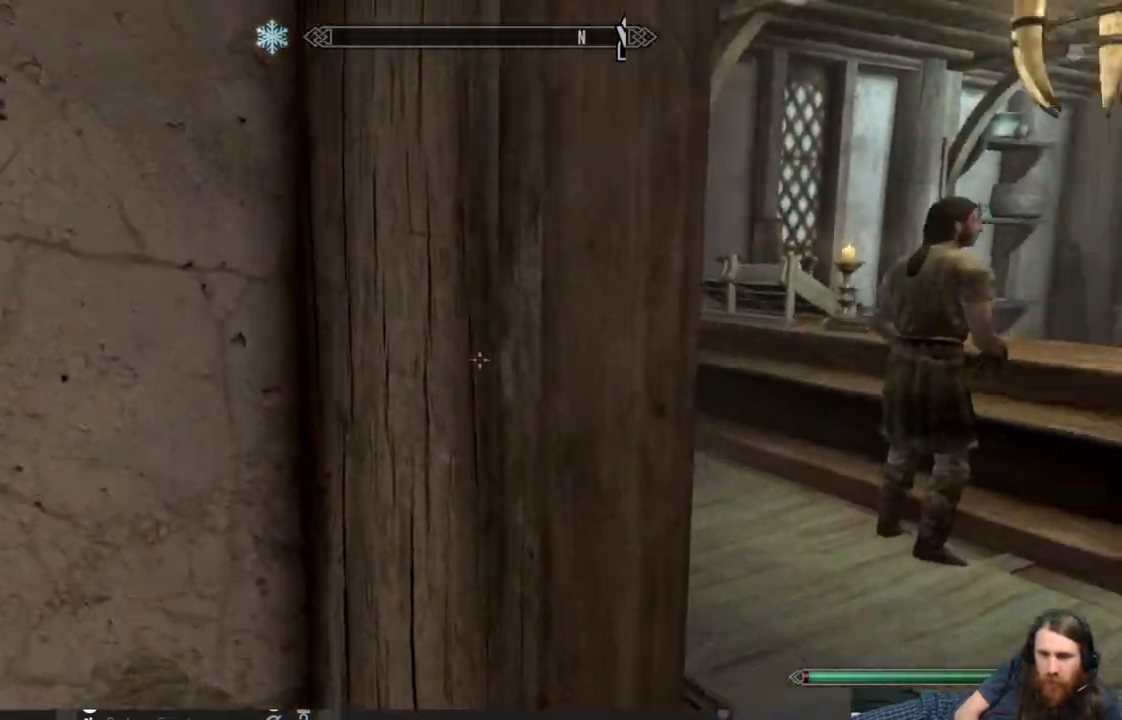
{"buttons": [], "left_stick": "up-right", "right_stick": "left", "events": [[133, "right_stick", "center"], [367, "right_stick", "left"]]}
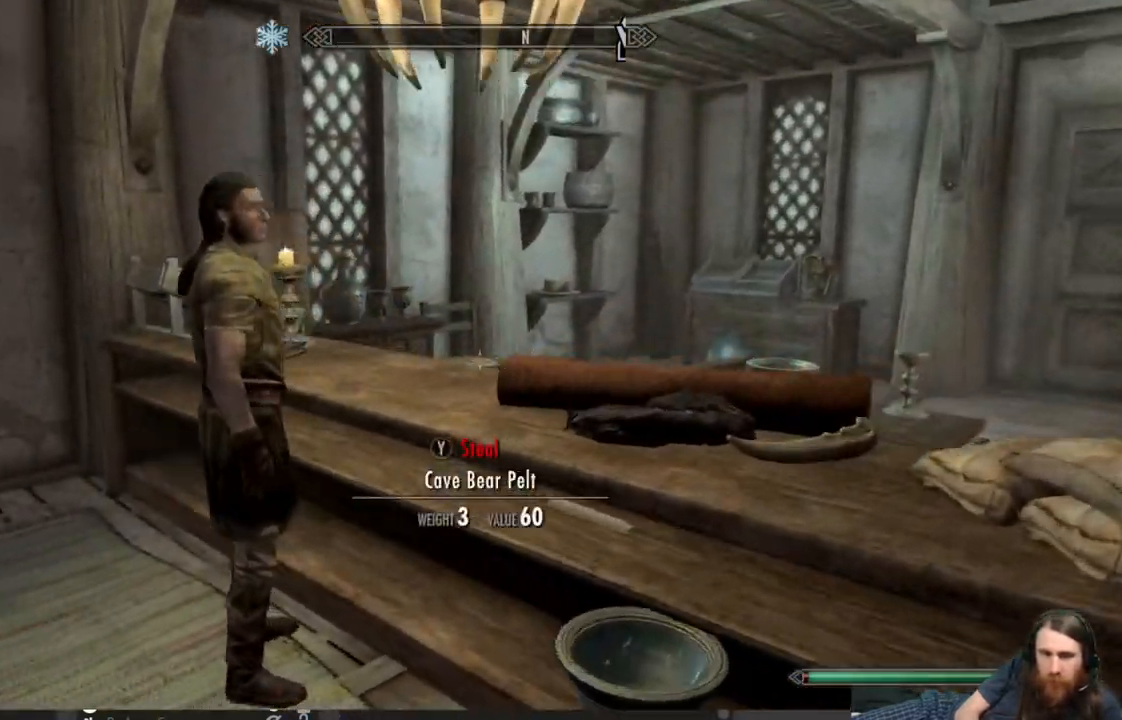
{"buttons": [], "left_stick": "right", "right_stick": "center", "events": [[167, "right_stick", "center"], [200, "left_stick", "down-right"], [467, "left_stick", "right"]]}
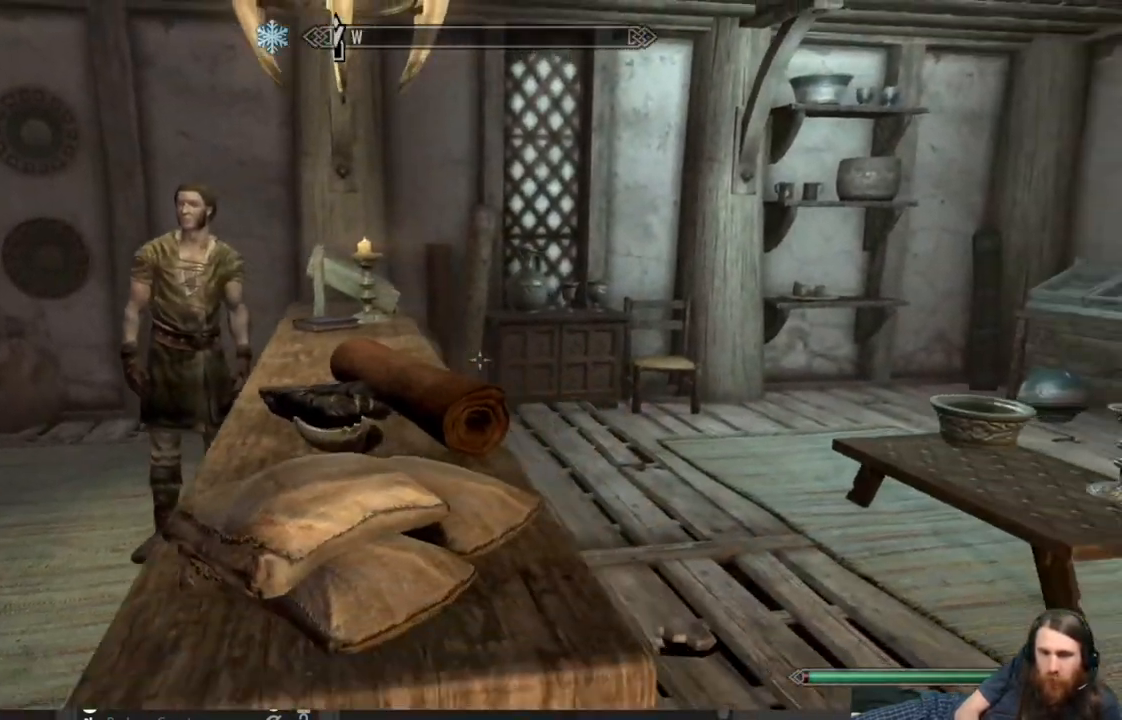
{"buttons": [], "left_stick": "up-right", "right_stick": "left", "events": [[33, "right_stick", "left"], [67, "left_stick", "up-right"], [217, "right_stick", "center"], [333, "right_stick", "left"]]}
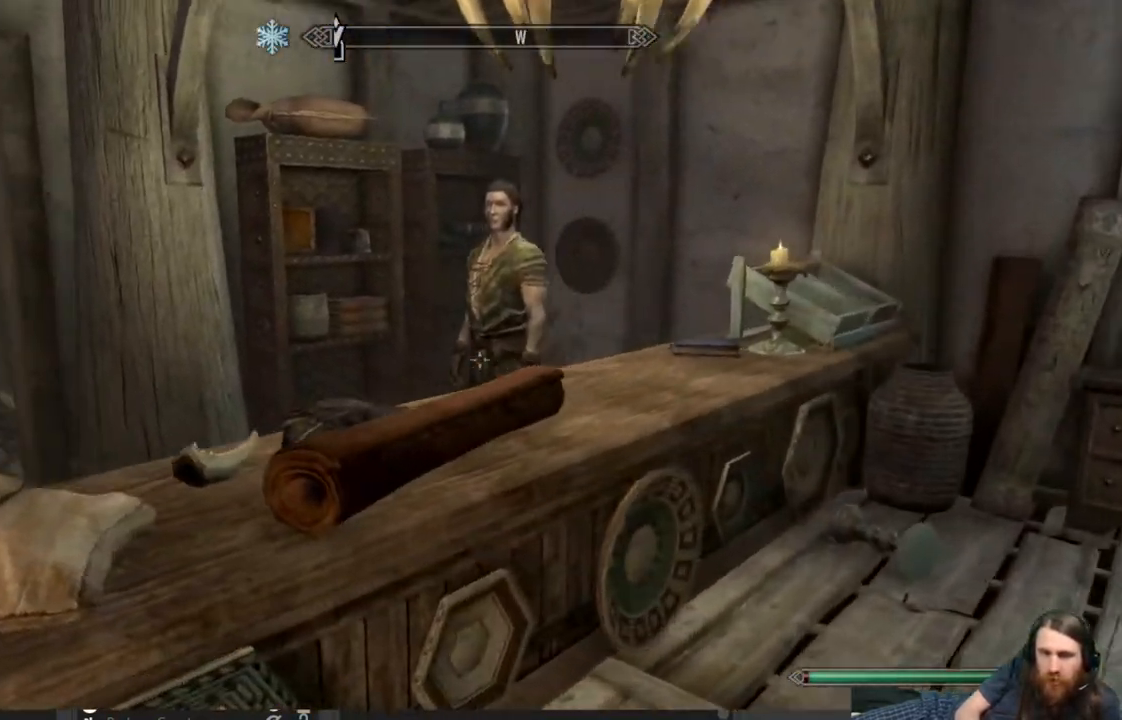
{"buttons": [], "left_stick": "center", "right_stick": "center", "events": [[133, "right_stick", "center"], [283, "right_stick", "left"], [367, "left_stick", "center"], [400, "right_stick", "center"]]}
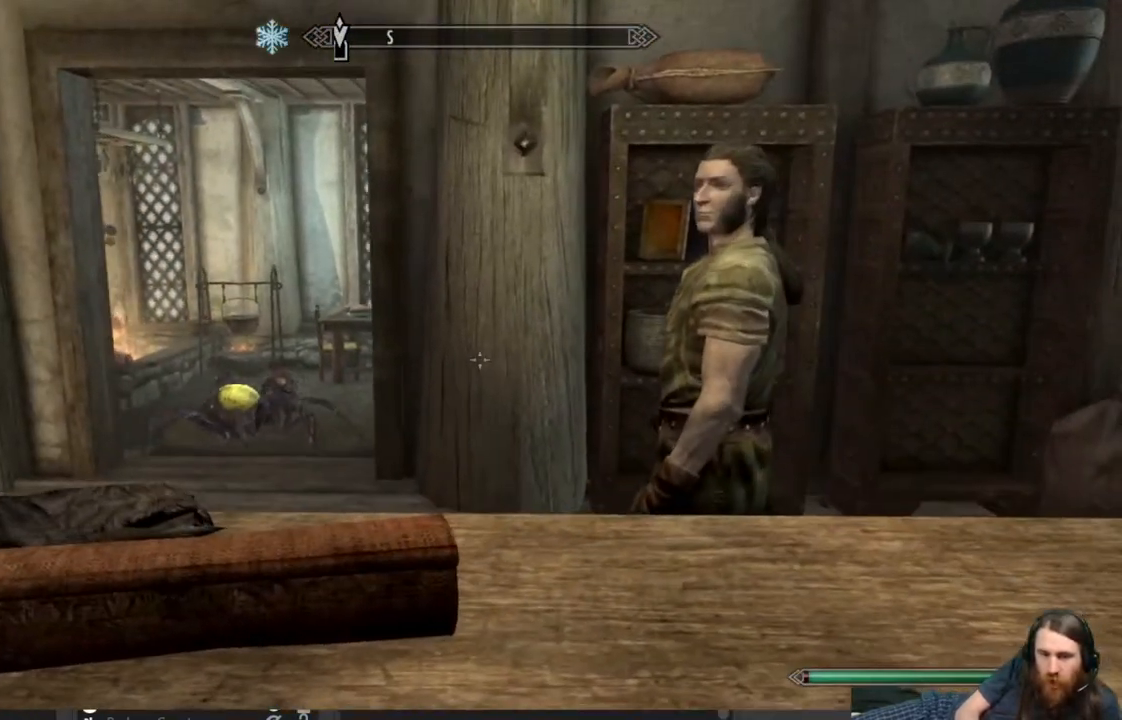
{"buttons": ["Y"], "left_stick": "center", "right_stick": "center", "events": [[50, "left_stick", "right"], [233, "left_stick", "center"], [450, "Y", "down"]]}
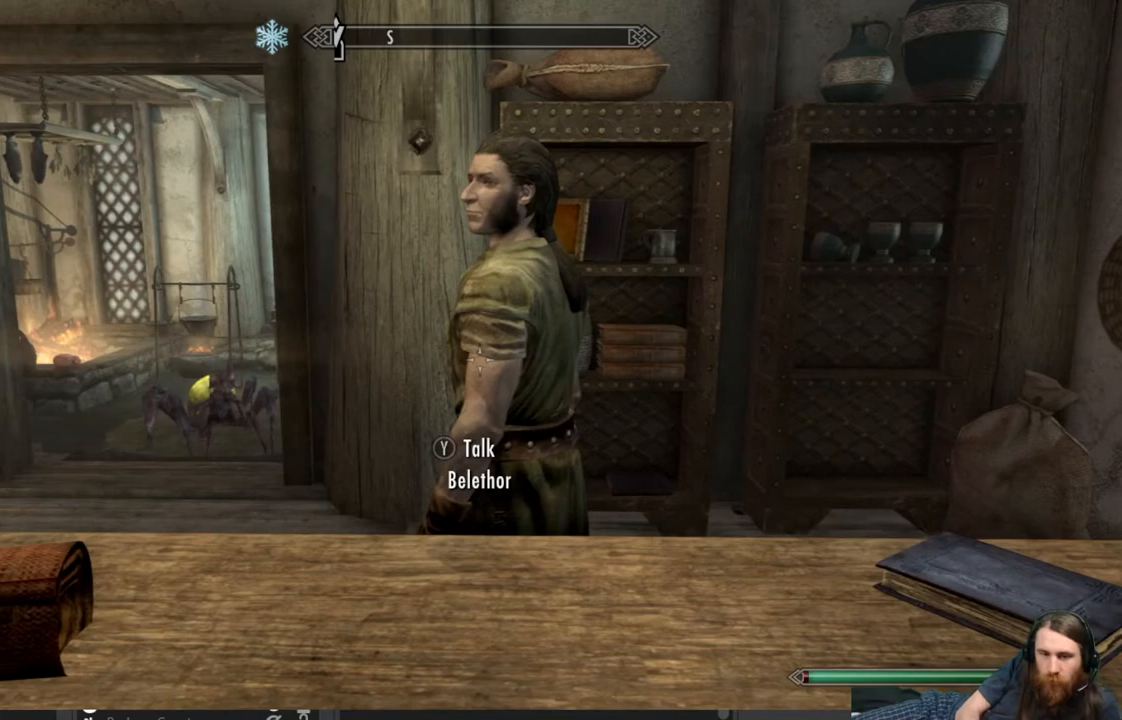
{"buttons": [], "left_stick": "center", "right_stick": "center", "events": [[100, "Y", "up"]]}
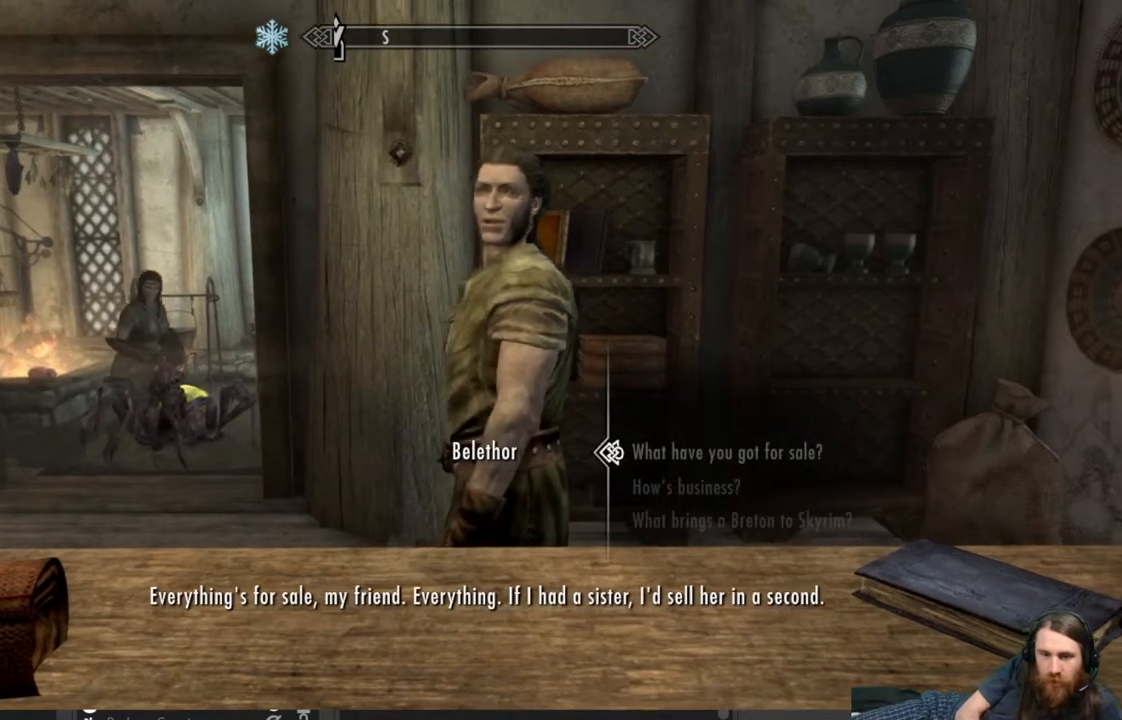
{"buttons": [], "left_stick": "center", "right_stick": "center", "events": []}
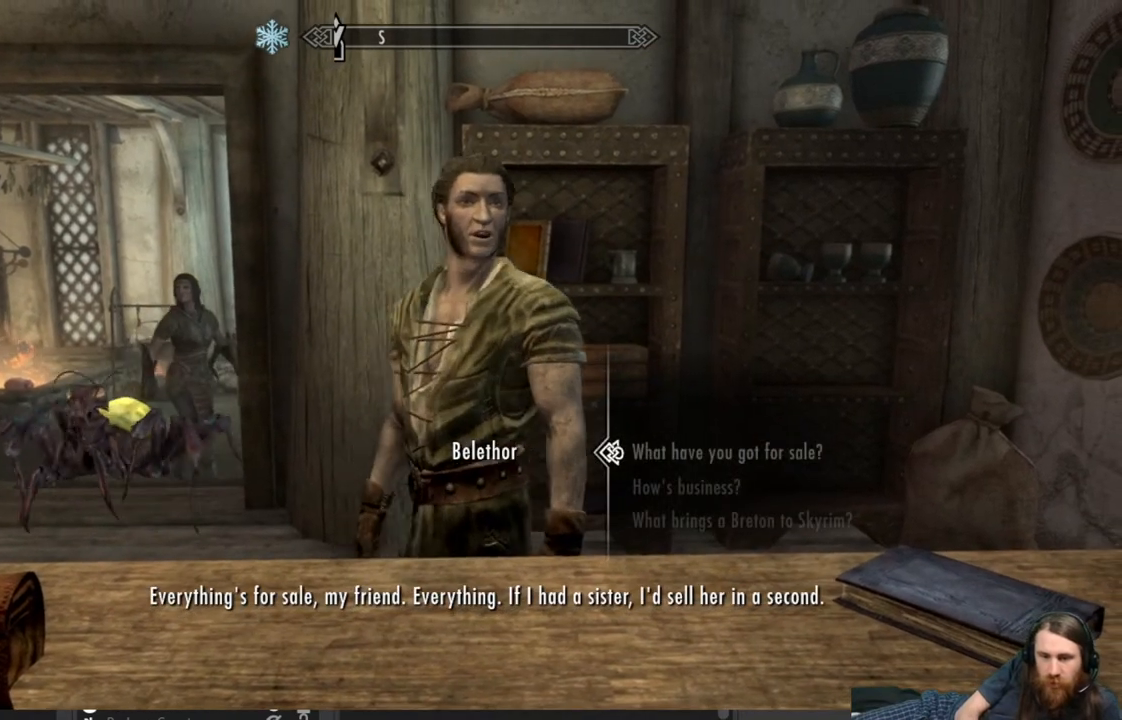
{"buttons": [], "left_stick": "center", "right_stick": "center", "events": [[200, "A", "down"], [350, "A", "up"]]}
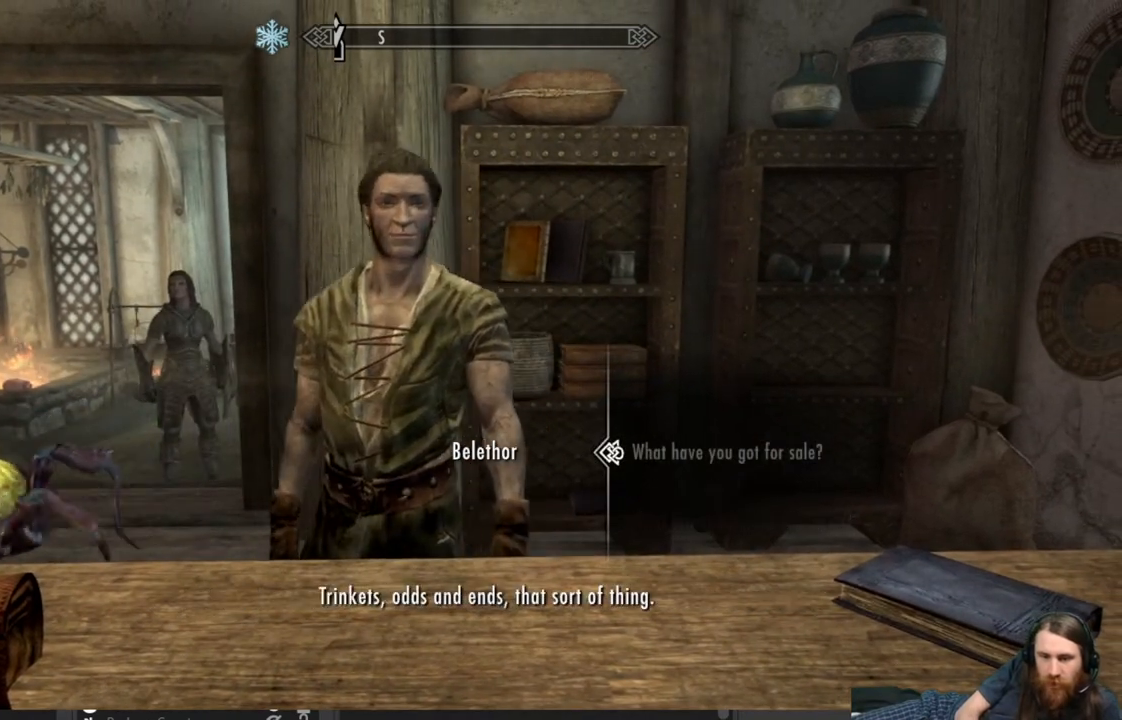
{"buttons": [], "left_stick": "center", "right_stick": "center", "events": []}
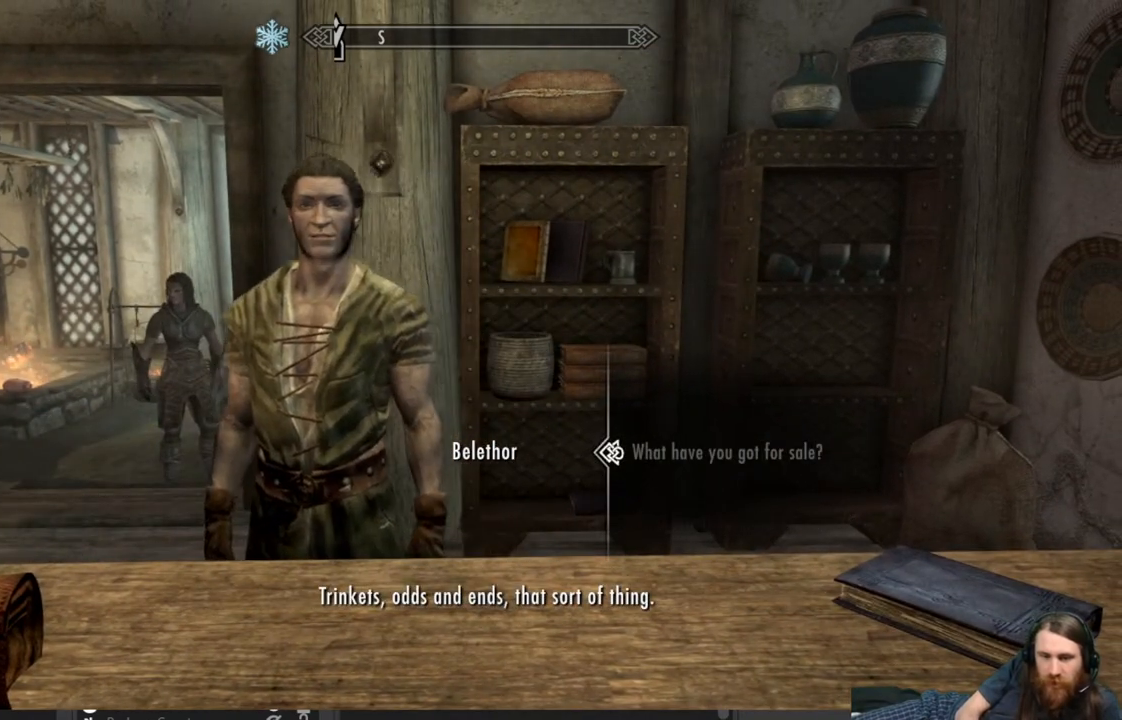
{"buttons": [], "left_stick": "center", "right_stick": "center", "events": [[100, "A", "down"], [267, "A", "up"]]}
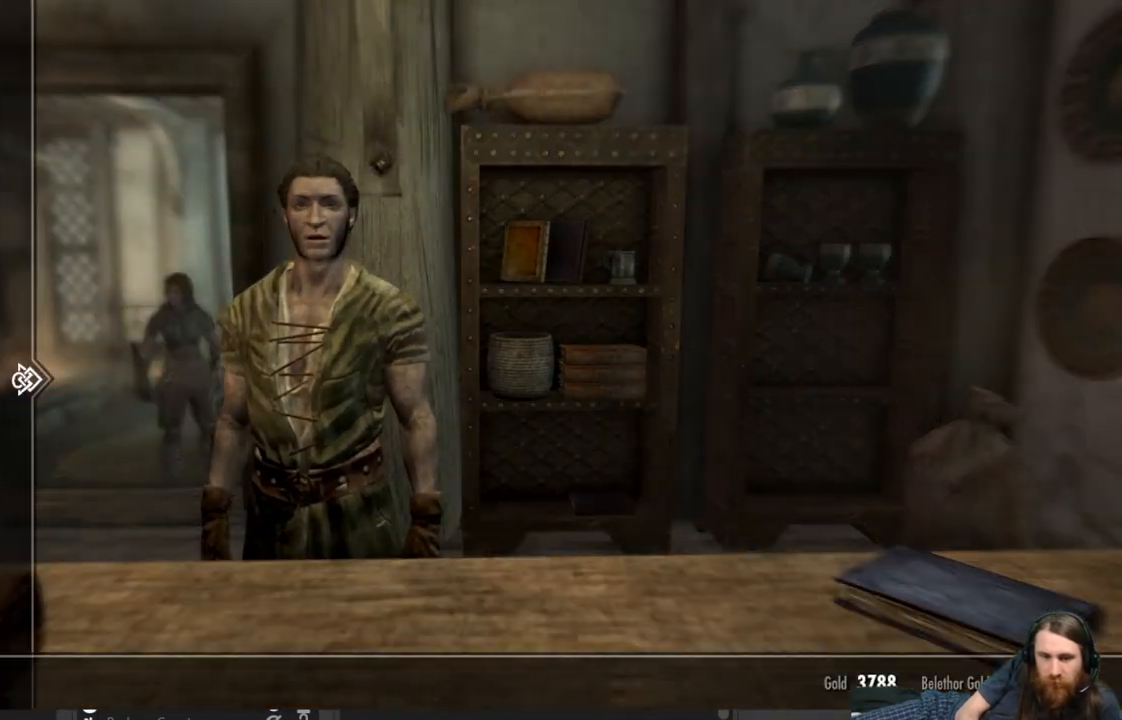
{"buttons": [], "left_stick": "center", "right_stick": "center", "events": [[367, "DPAD_DOWN", "down"], [483, "DPAD_DOWN", "up"]]}
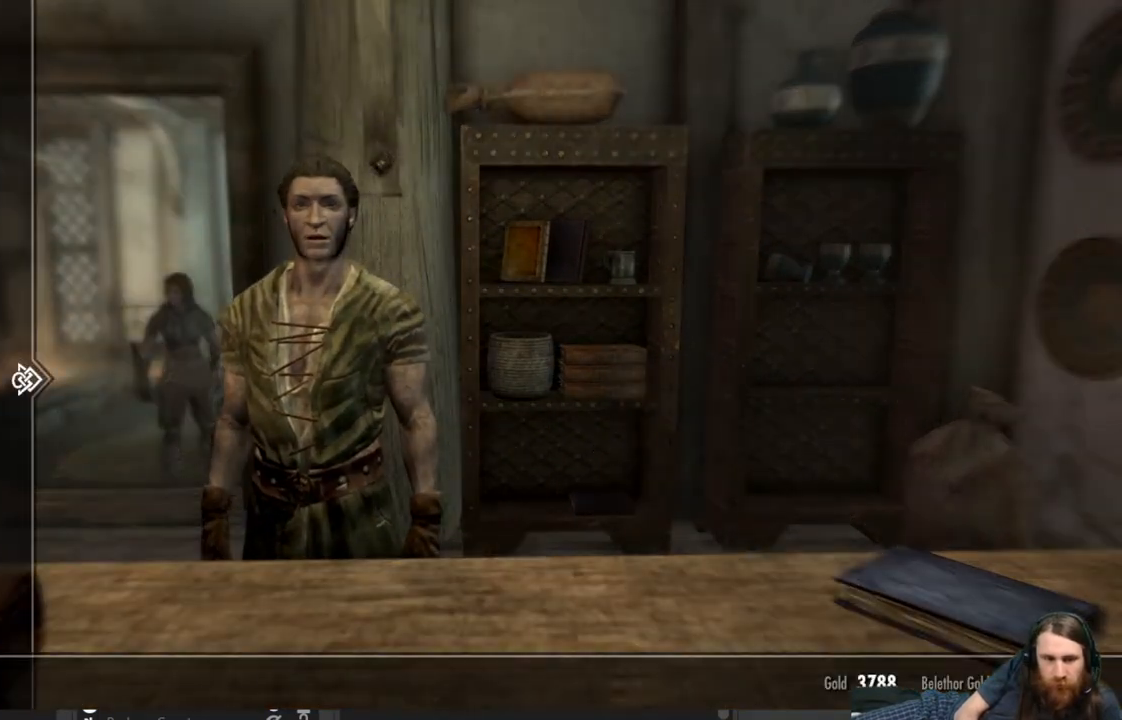
{"buttons": [], "left_stick": "center", "right_stick": "center", "events": [[67, "DPAD_DOWN", "down"], [200, "DPAD_DOWN", "up"], [350, "DPAD_UP", "down"], [450, "DPAD_UP", "up"]]}
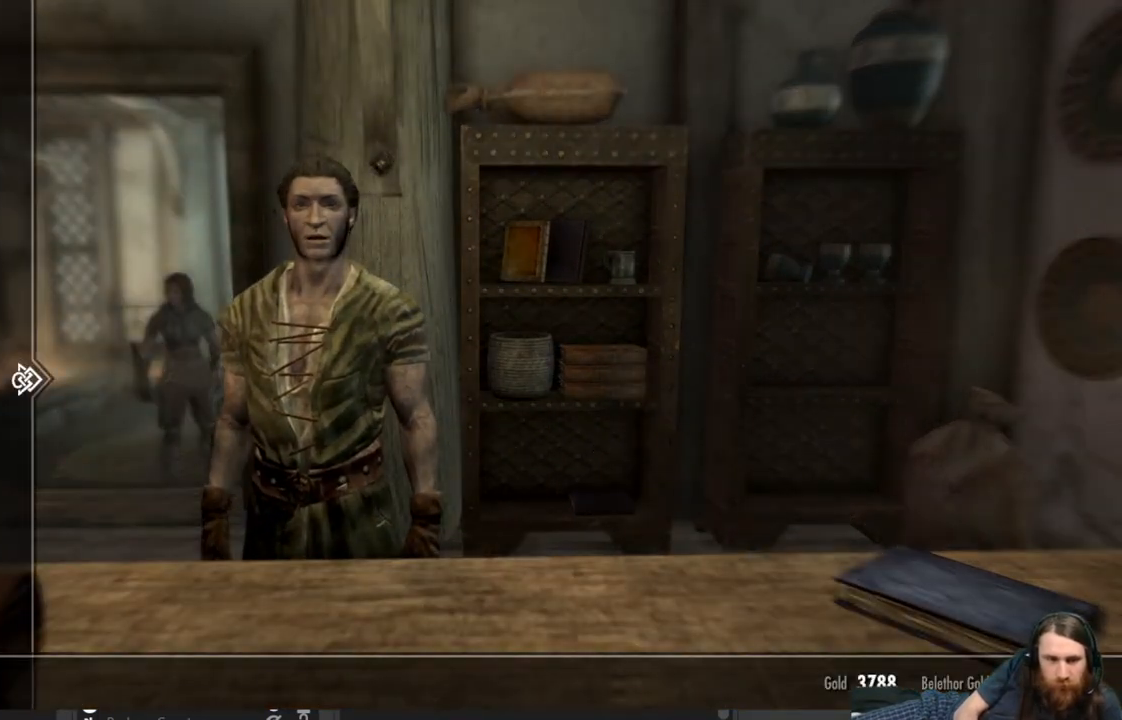
{"buttons": [], "left_stick": "center", "right_stick": "center", "events": [[283, "DPAD_DOWN", "down"], [367, "DPAD_DOWN", "up"]]}